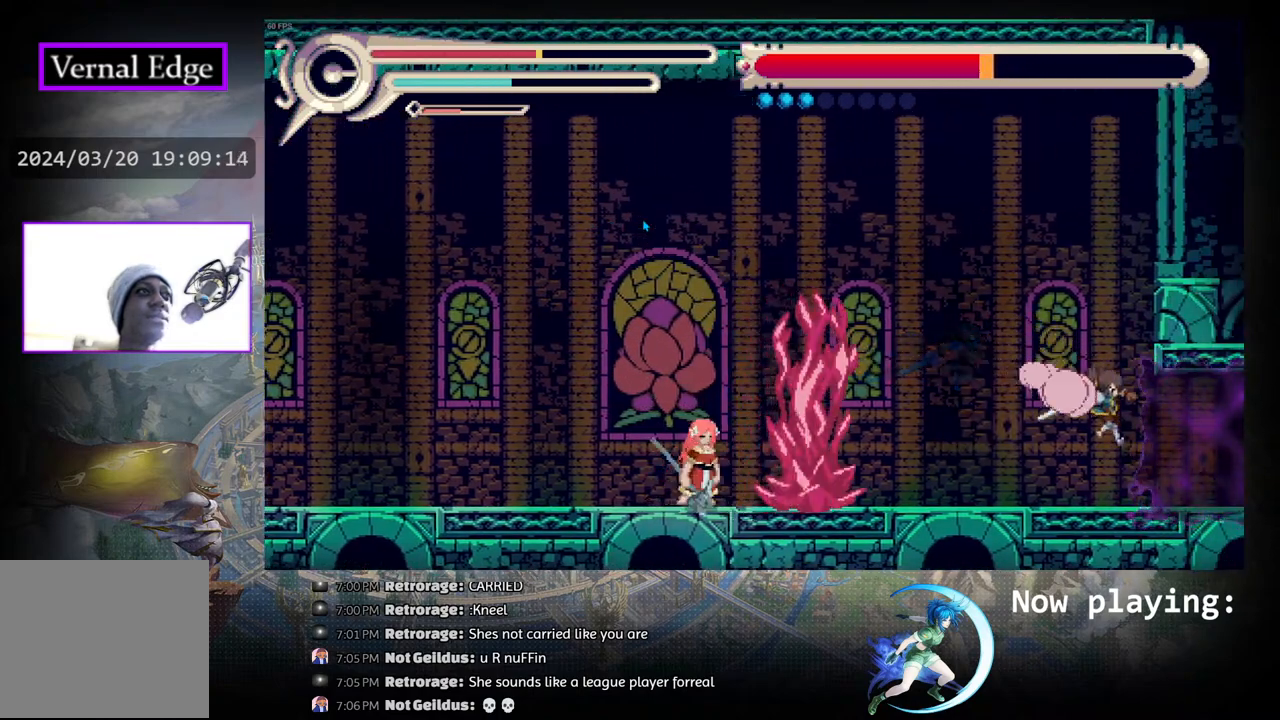
Gameplay with a controller (PlayStation layout); each line is a JSON object with the inputs held at the frame after it. "events" lists button and stick changes between this image and that frame as [ms after this image, input, new state], when the widget could be followed in between. Not read: L2 R2 TOUCHPAD.
{"buttons": [], "left_stick": "center", "right_stick": "center", "events": [[17, "DPAD_RIGHT", "up"], [283, "DPAD_LEFT", "down"], [417, "DPAD_LEFT", "up"]]}
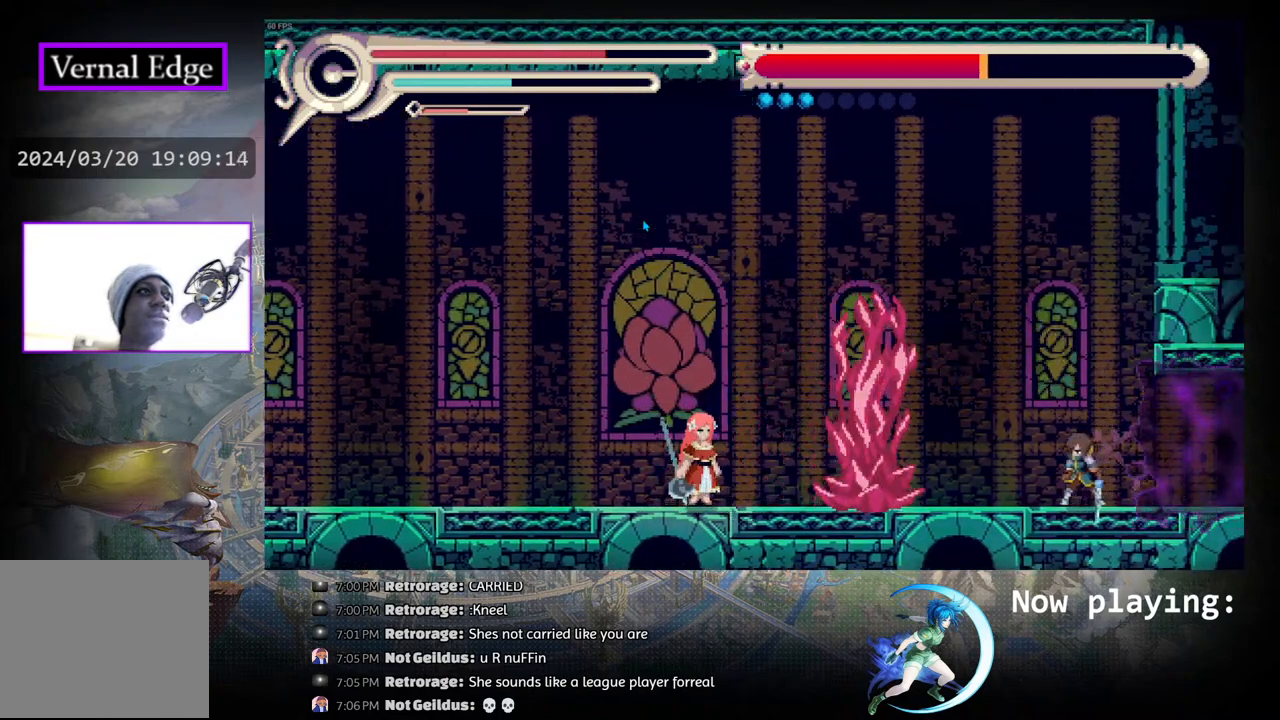
{"buttons": ["R1", "DPAD_LEFT"], "left_stick": "center", "right_stick": "center", "events": [[233, "CIRCLE", "down"], [317, "DPAD_LEFT", "down"], [383, "R1", "down"], [400, "CIRCLE", "up"]]}
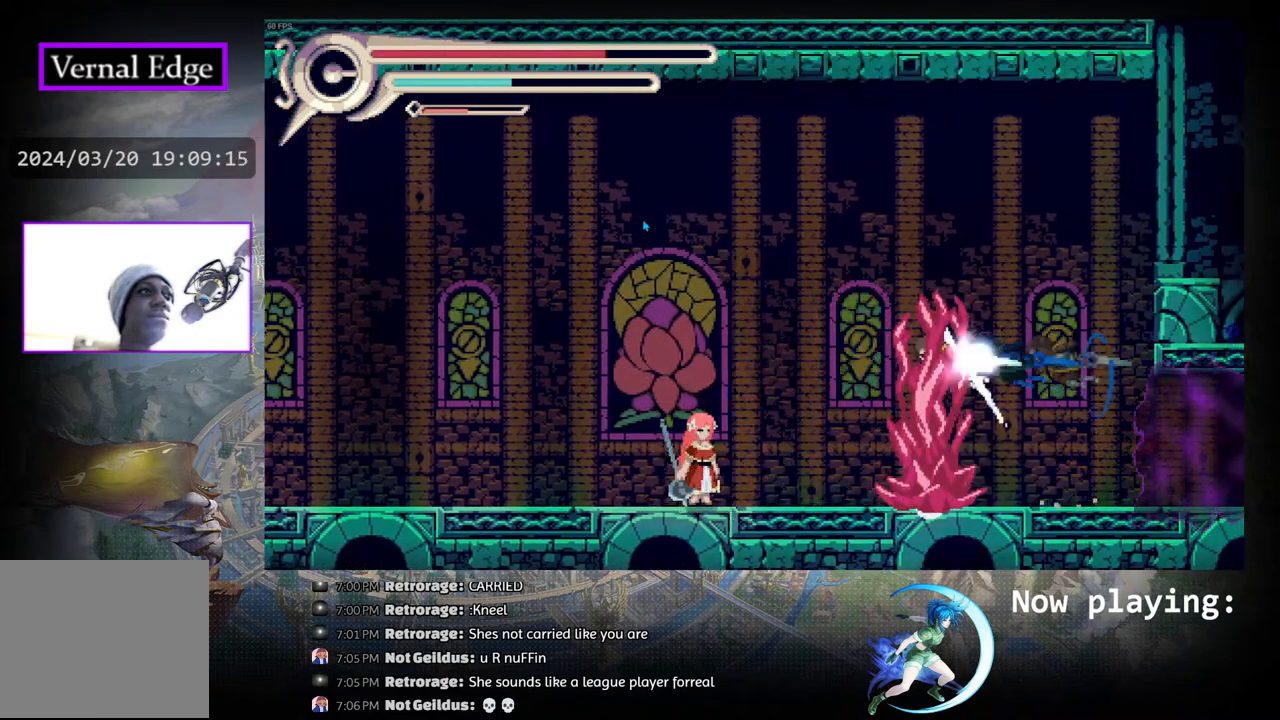
{"buttons": ["CROSS"], "left_stick": "center", "right_stick": "center", "events": [[150, "R1", "up"], [300, "DPAD_LEFT", "up"], [450, "CROSS", "down"]]}
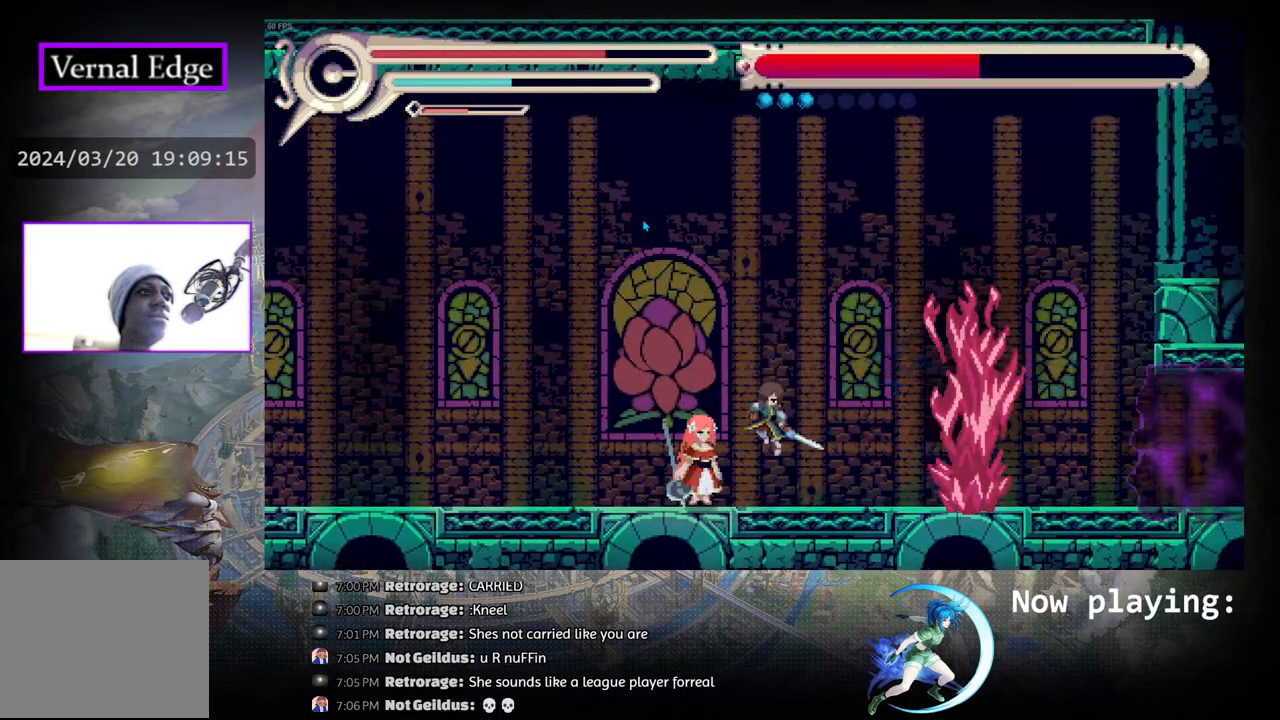
{"buttons": [], "left_stick": "center", "right_stick": "center", "events": [[17, "CROSS", "up"], [83, "CROSS", "down"], [167, "CROSS", "up"], [217, "CROSS", "down"], [300, "CROSS", "up"], [367, "CROSS", "down"], [450, "CROSS", "up"]]}
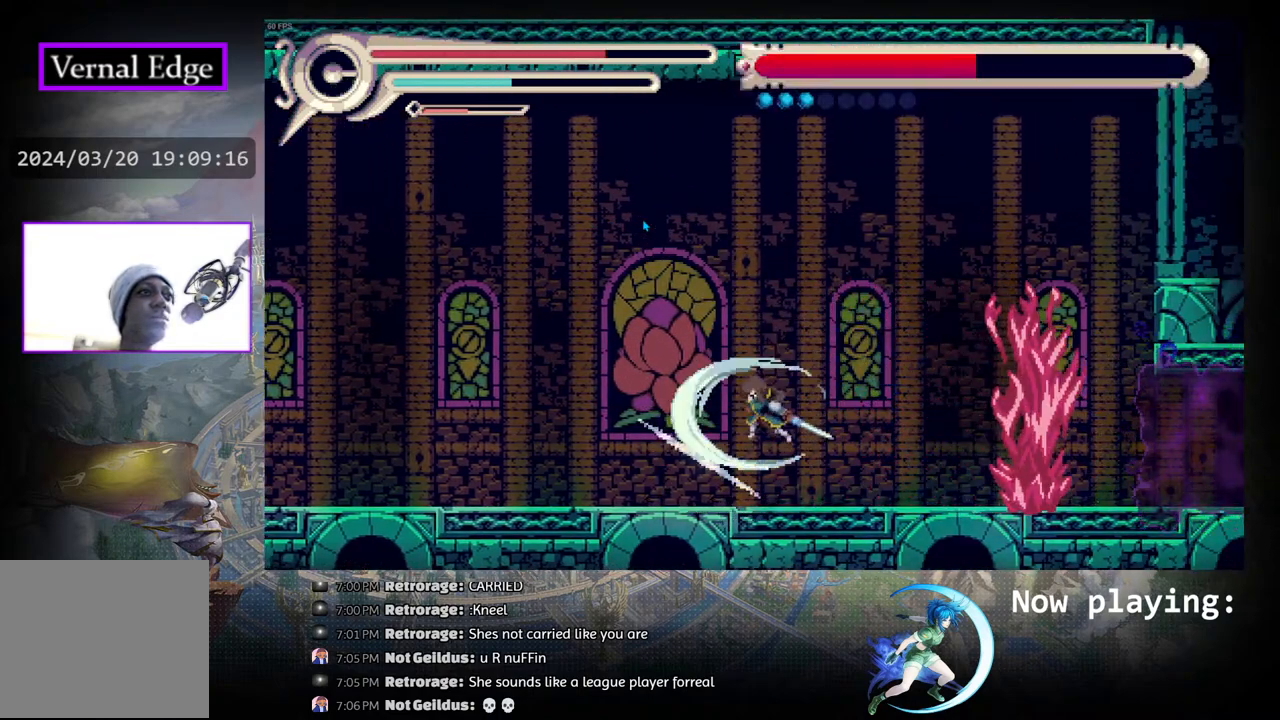
{"buttons": ["DPAD_LEFT"], "left_stick": "center", "right_stick": "center", "events": [[417, "DPAD_LEFT", "down"]]}
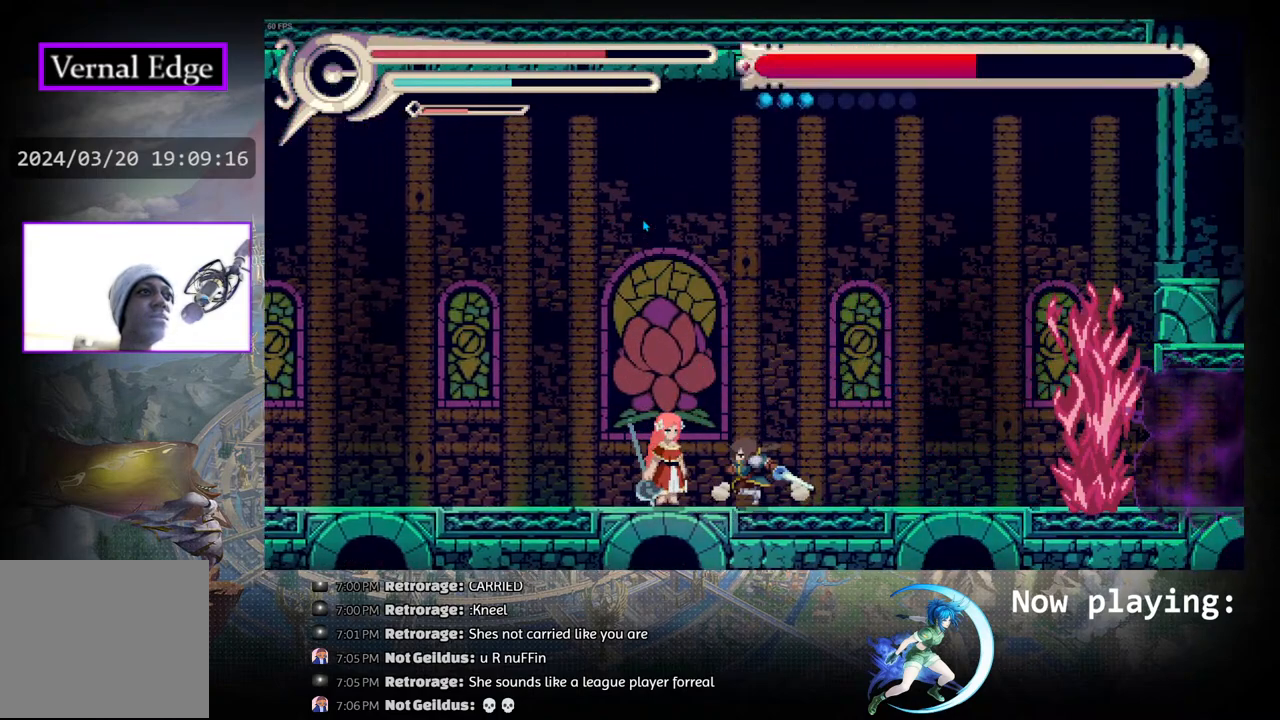
{"buttons": ["CROSS"], "left_stick": "center", "right_stick": "center", "events": [[150, "CROSS", "down"], [150, "DPAD_LEFT", "up"], [233, "CROSS", "up"], [300, "CROSS", "down"], [383, "CROSS", "up"], [467, "CROSS", "down"]]}
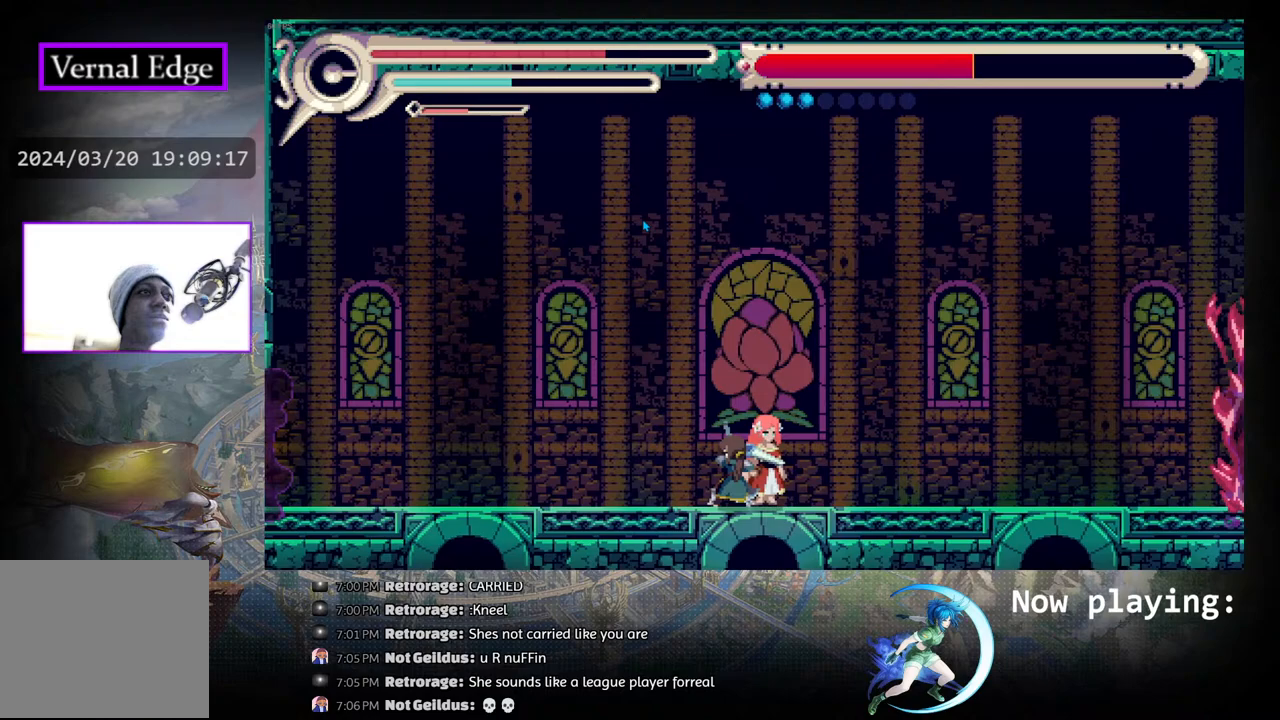
{"buttons": ["R1", "DPAD_RIGHT"], "left_stick": "center", "right_stick": "center", "events": [[50, "CROSS", "up"], [117, "CROSS", "down"], [200, "CROSS", "up"], [267, "DPAD_RIGHT", "down"], [350, "R1", "down"]]}
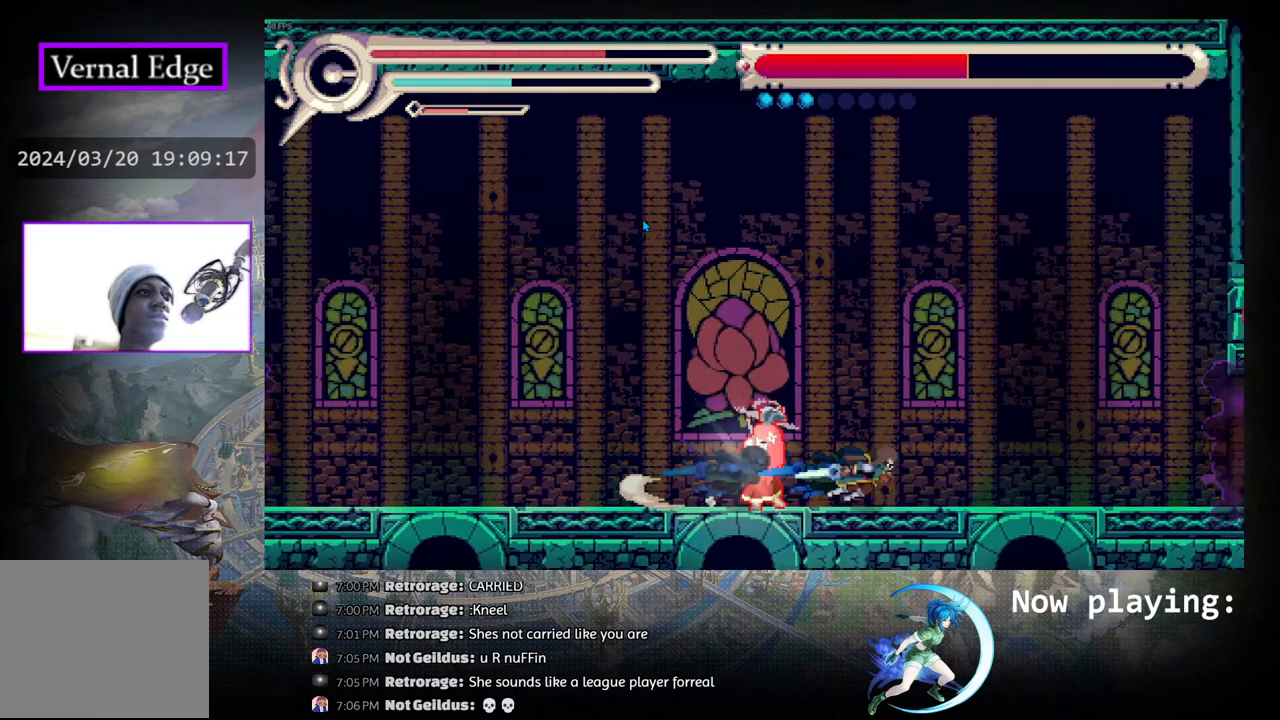
{"buttons": [], "left_stick": "center", "right_stick": "center", "events": [[67, "R1", "up"], [150, "DPAD_RIGHT", "up"], [233, "DPAD_RIGHT", "down"], [367, "DPAD_RIGHT", "up"]]}
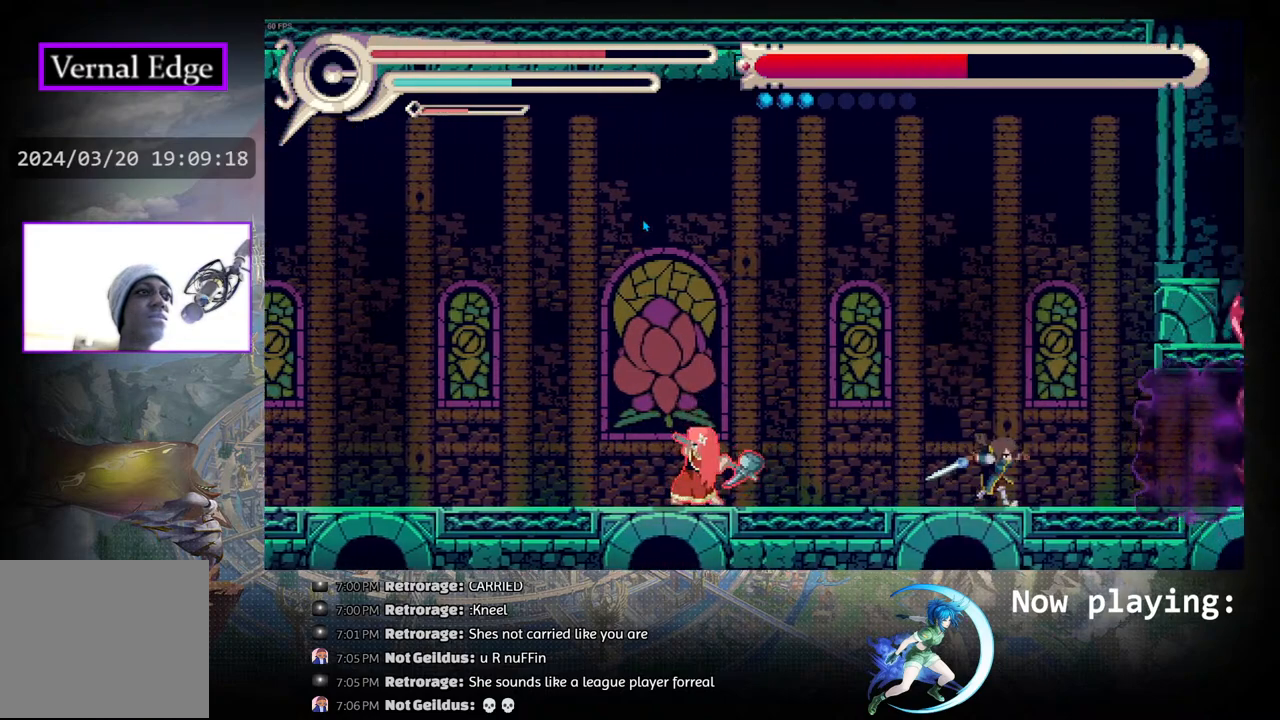
{"buttons": ["R1", "DPAD_LEFT"], "left_stick": "center", "right_stick": "center", "events": [[333, "DPAD_LEFT", "down"], [417, "R1", "down"]]}
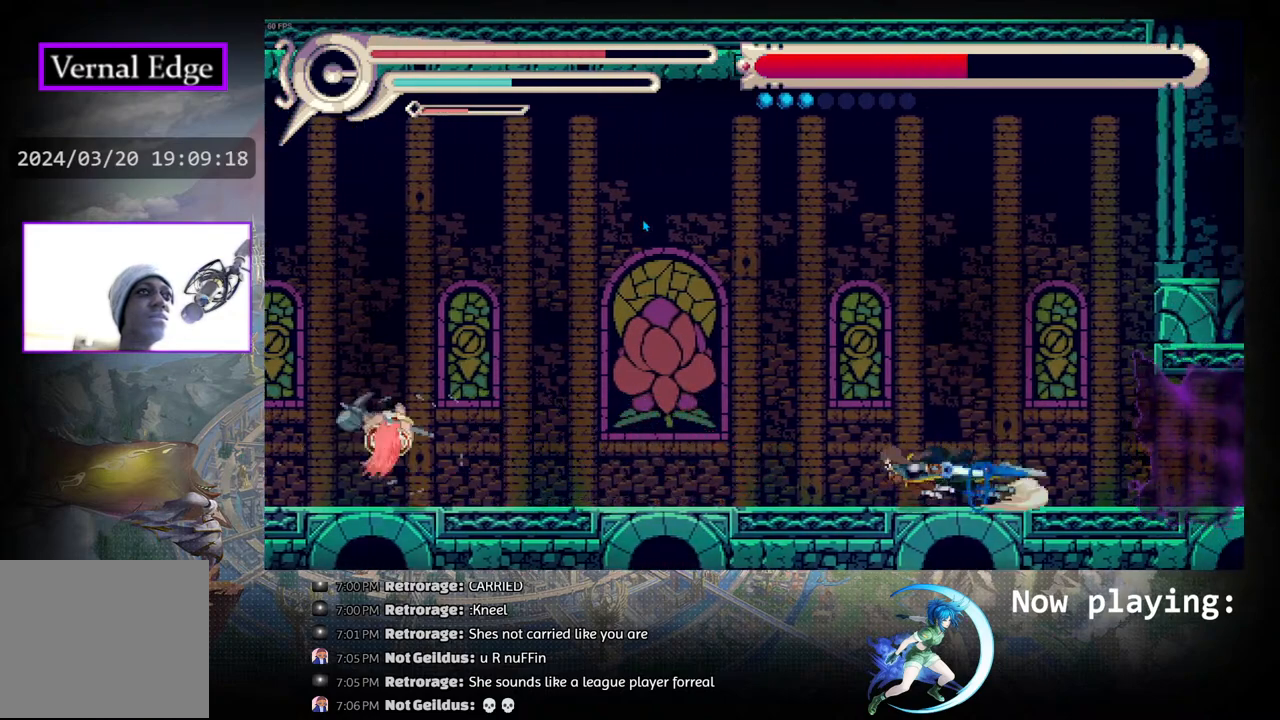
{"buttons": ["DPAD_LEFT"], "left_stick": "center", "right_stick": "center", "events": [[183, "R1", "up"]]}
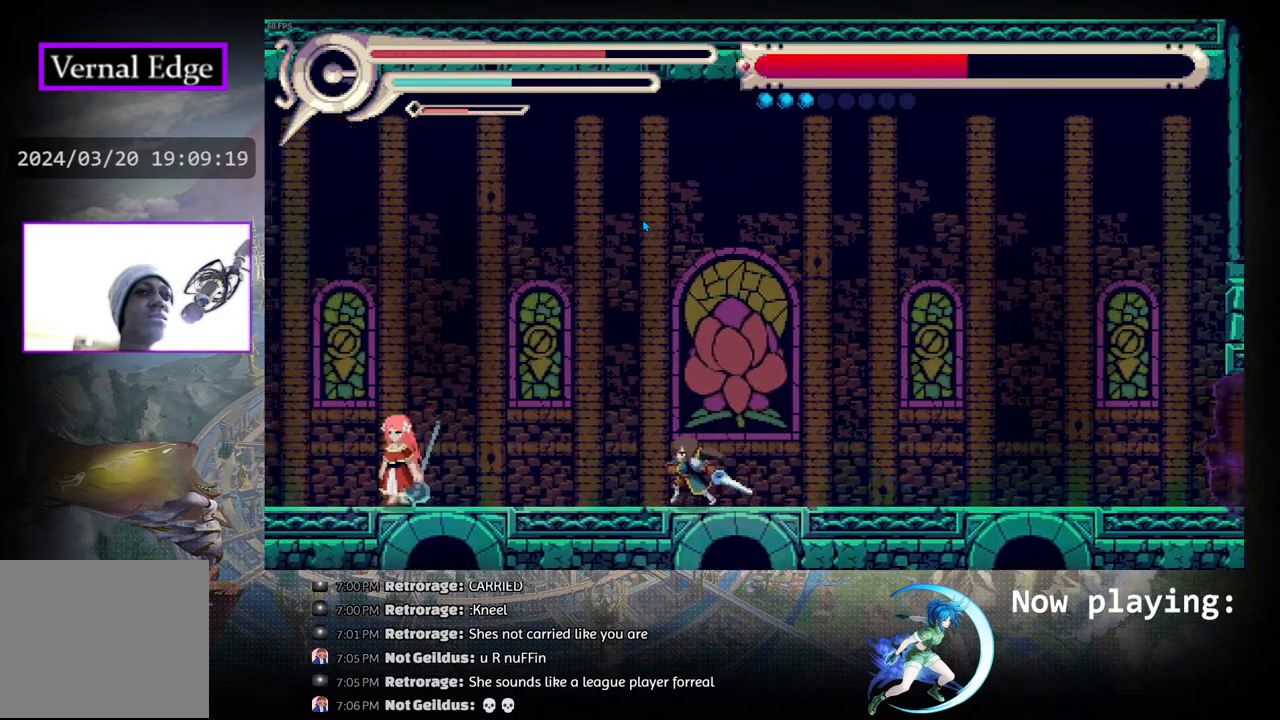
{"buttons": ["CROSS", "DPAD_LEFT"], "left_stick": "center", "right_stick": "center", "events": [[300, "CROSS", "down"], [383, "CROSS", "up"], [450, "CROSS", "down"]]}
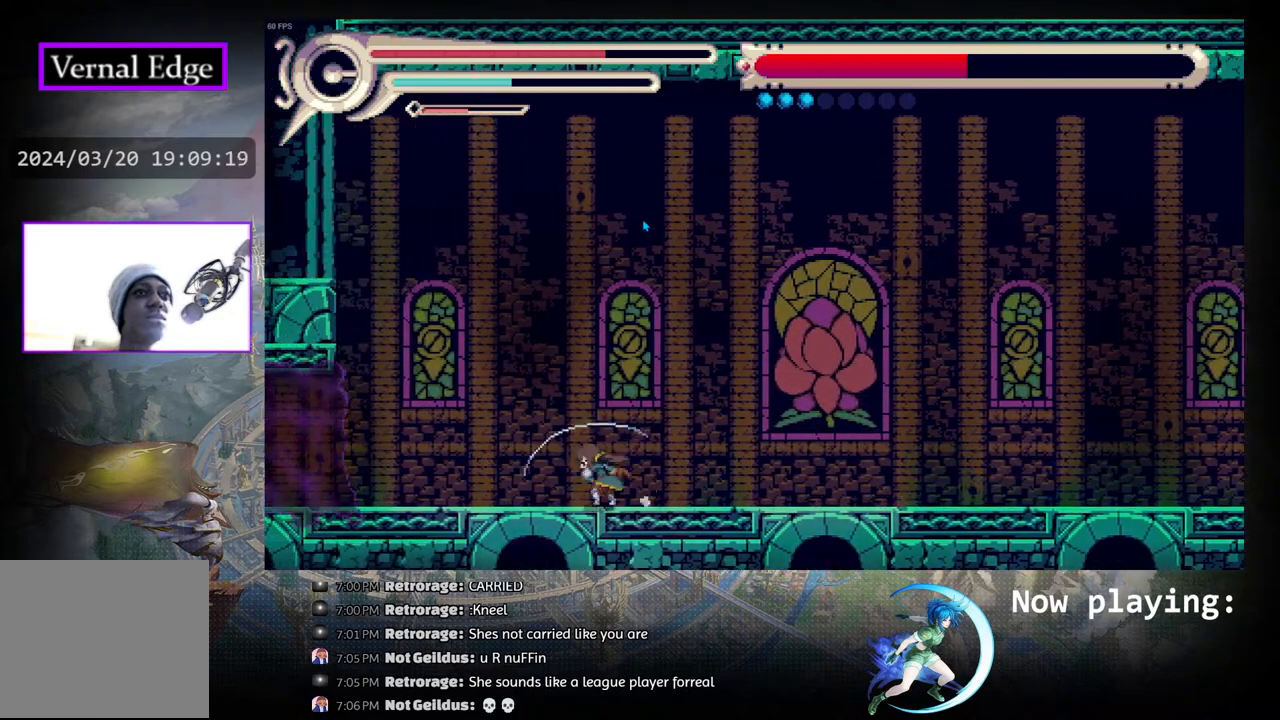
{"buttons": [], "left_stick": "center", "right_stick": "center", "events": [[33, "CROSS", "up"], [33, "DPAD_LEFT", "up"], [83, "CROSS", "down"], [183, "CROSS", "up"]]}
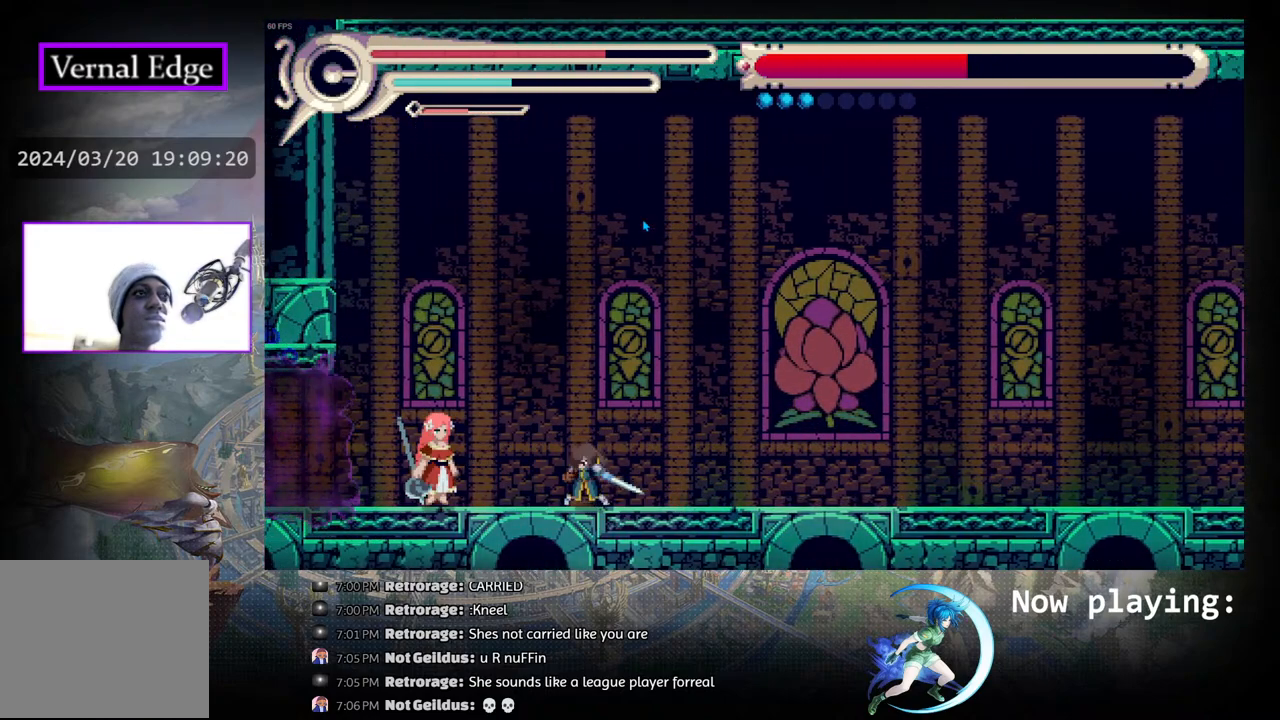
{"buttons": ["DPAD_DOWN"], "left_stick": "center", "right_stick": "center", "events": [[17, "DPAD_RIGHT", "down"], [233, "DPAD_RIGHT", "up"], [300, "DPAD_LEFT", "down"], [450, "DPAD_LEFT", "up"], [500, "DPAD_DOWN", "down"]]}
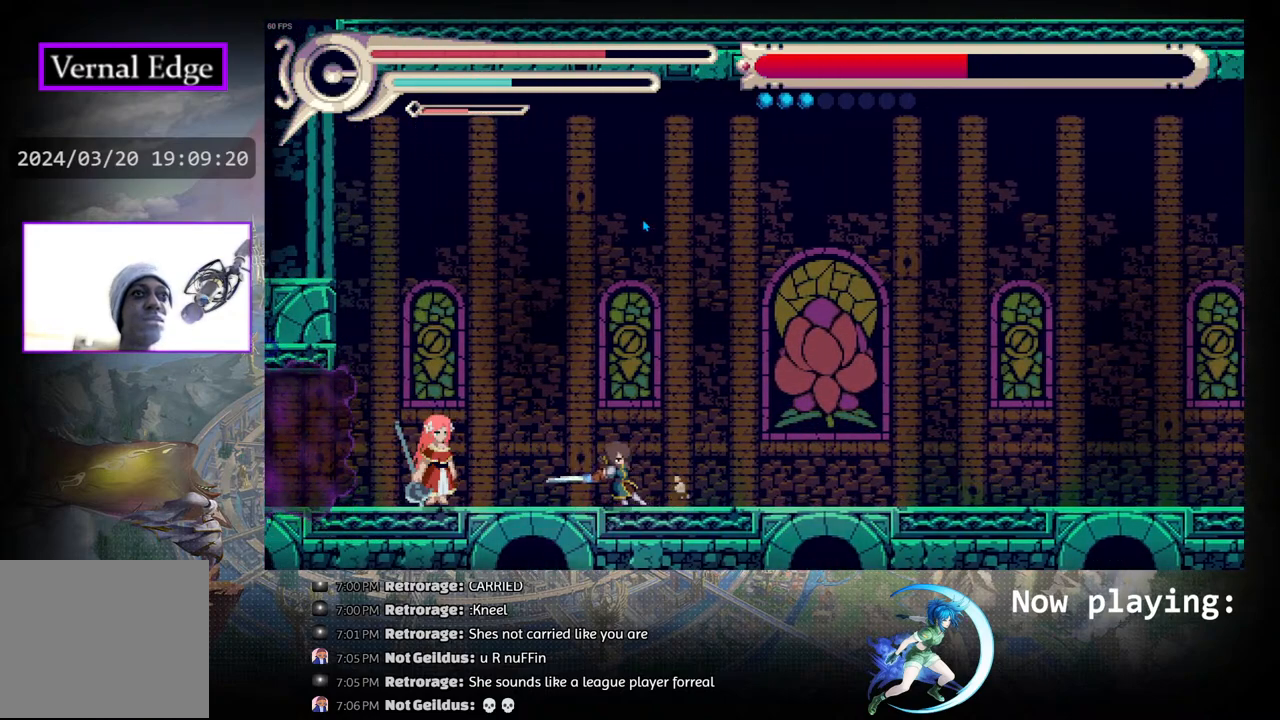
{"buttons": ["DPAD_LEFT"], "left_stick": "center", "right_stick": "center", "events": [[33, "TRIANGLE", "down"], [150, "DPAD_DOWN", "up"], [150, "TRIANGLE", "up"], [333, "DPAD_LEFT", "down"]]}
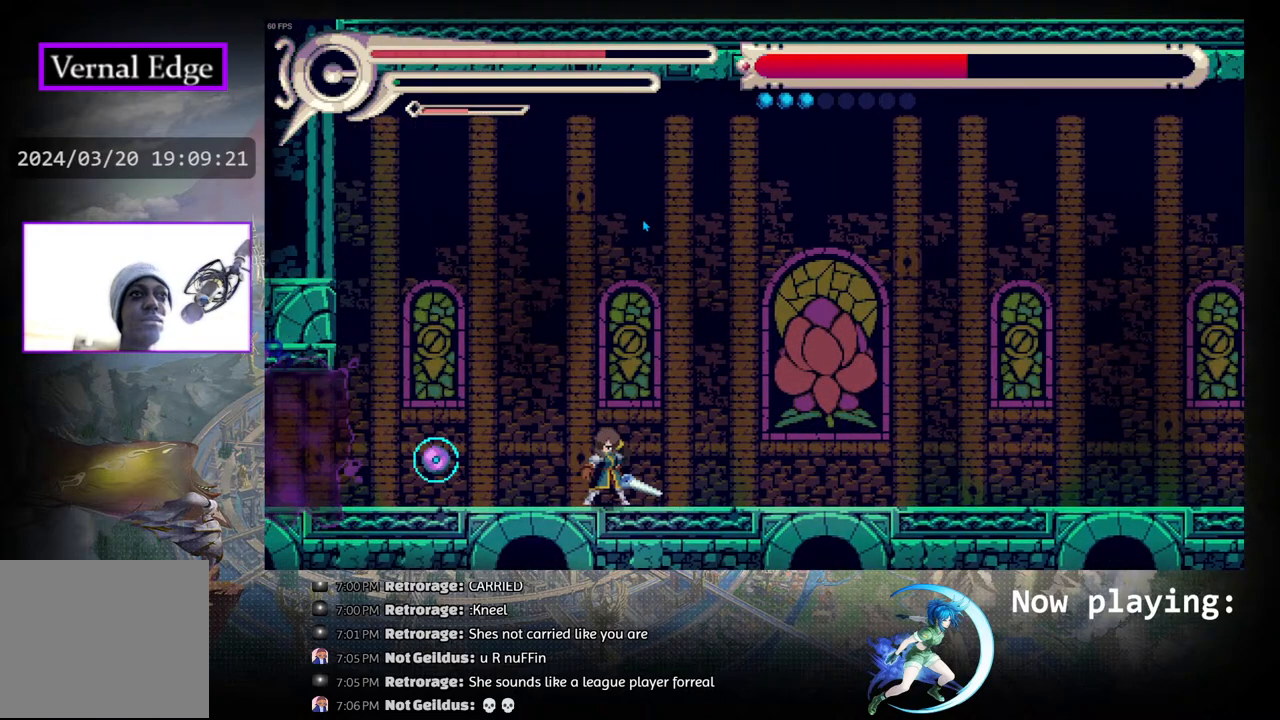
{"buttons": ["DPAD_RIGHT"], "left_stick": "center", "right_stick": "center", "events": [[50, "DPAD_LEFT", "up"], [283, "DPAD_RIGHT", "down"]]}
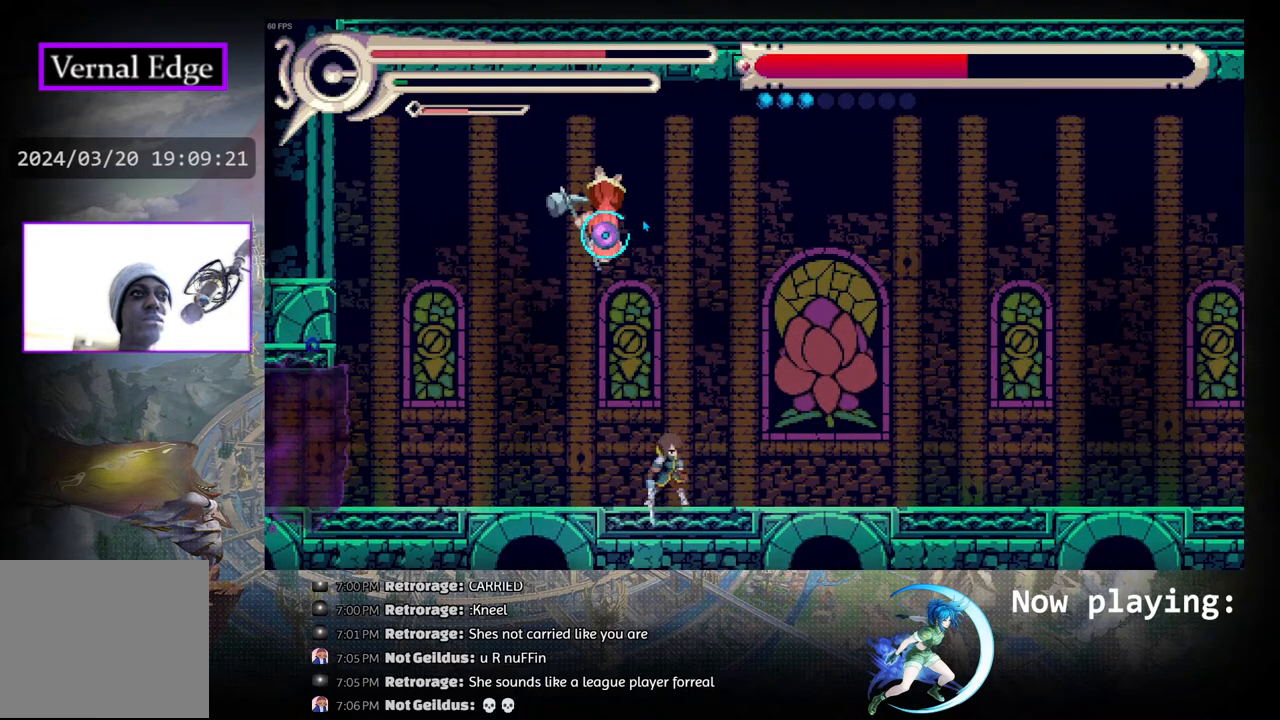
{"buttons": ["CIRCLE", "DPAD_LEFT"], "left_stick": "center", "right_stick": "center", "events": [[150, "R1", "down"], [333, "R1", "up"], [367, "DPAD_RIGHT", "up"], [450, "CIRCLE", "down"], [500, "DPAD_LEFT", "down"]]}
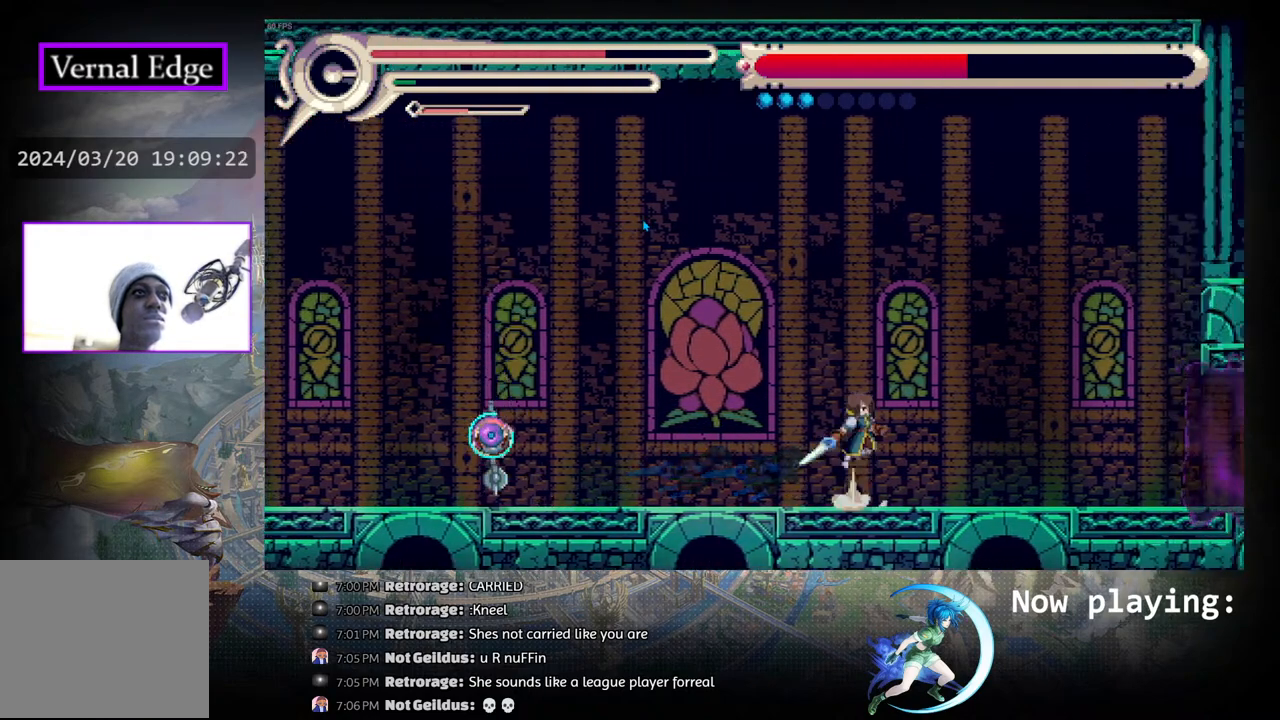
{"buttons": ["DPAD_LEFT"], "left_stick": "center", "right_stick": "center", "events": [[200, "CIRCLE", "up"]]}
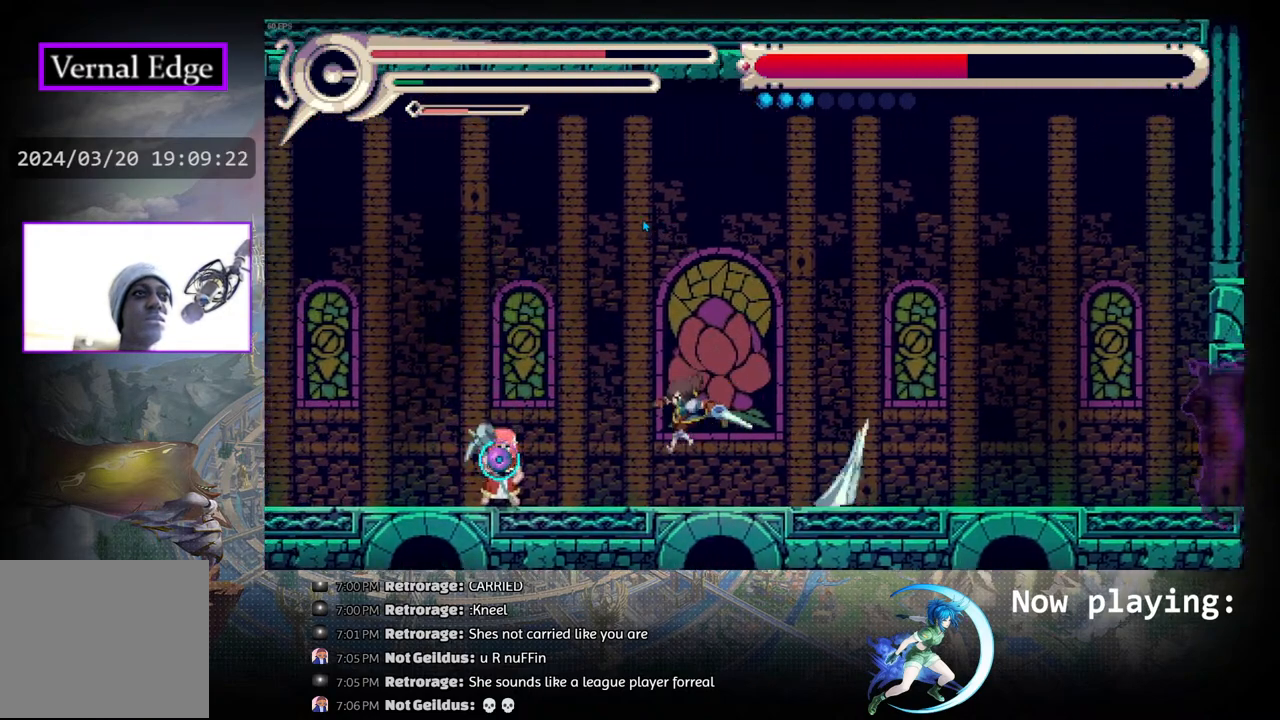
{"buttons": [], "left_stick": "center", "right_stick": "center", "events": [[117, "CROSS", "down"], [183, "CROSS", "up"], [250, "CROSS", "down"], [250, "DPAD_LEFT", "up"], [317, "CROSS", "up"], [383, "CROSS", "down"], [467, "CROSS", "up"]]}
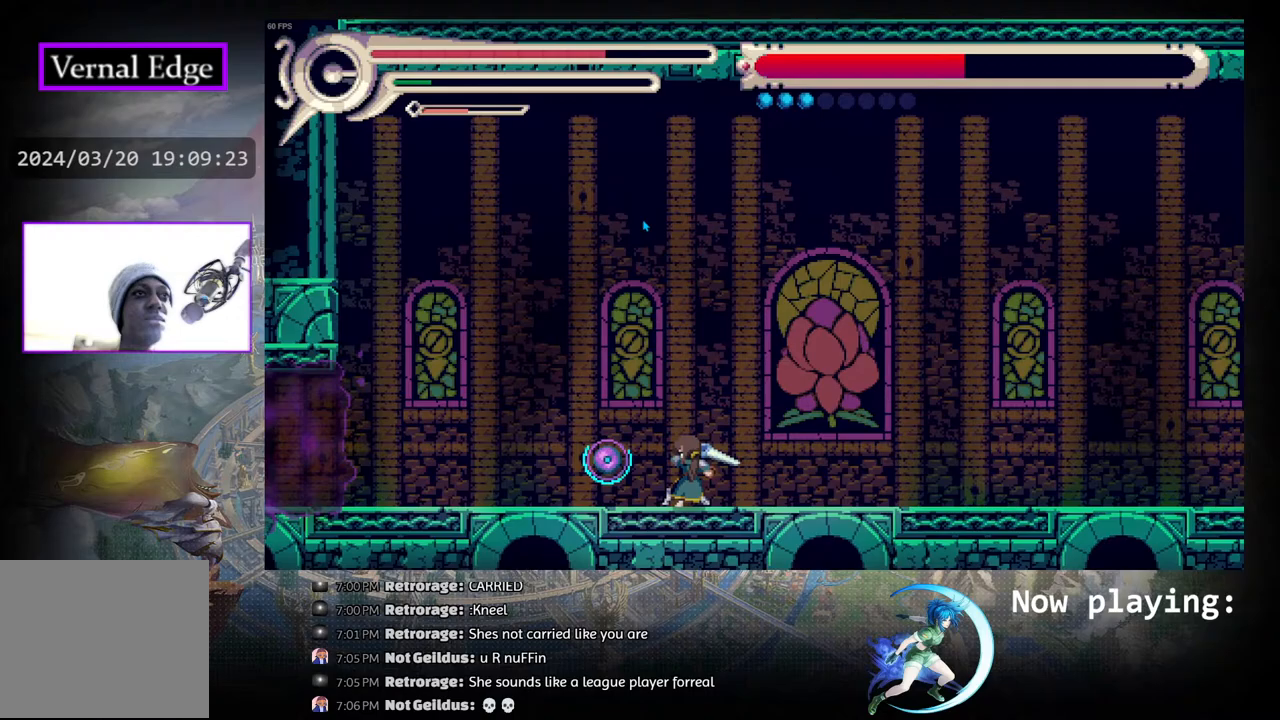
{"buttons": [], "left_stick": "center", "right_stick": "center", "events": [[33, "CROSS", "down"], [100, "CROSS", "up"], [200, "CROSS", "down"], [283, "CROSS", "up"]]}
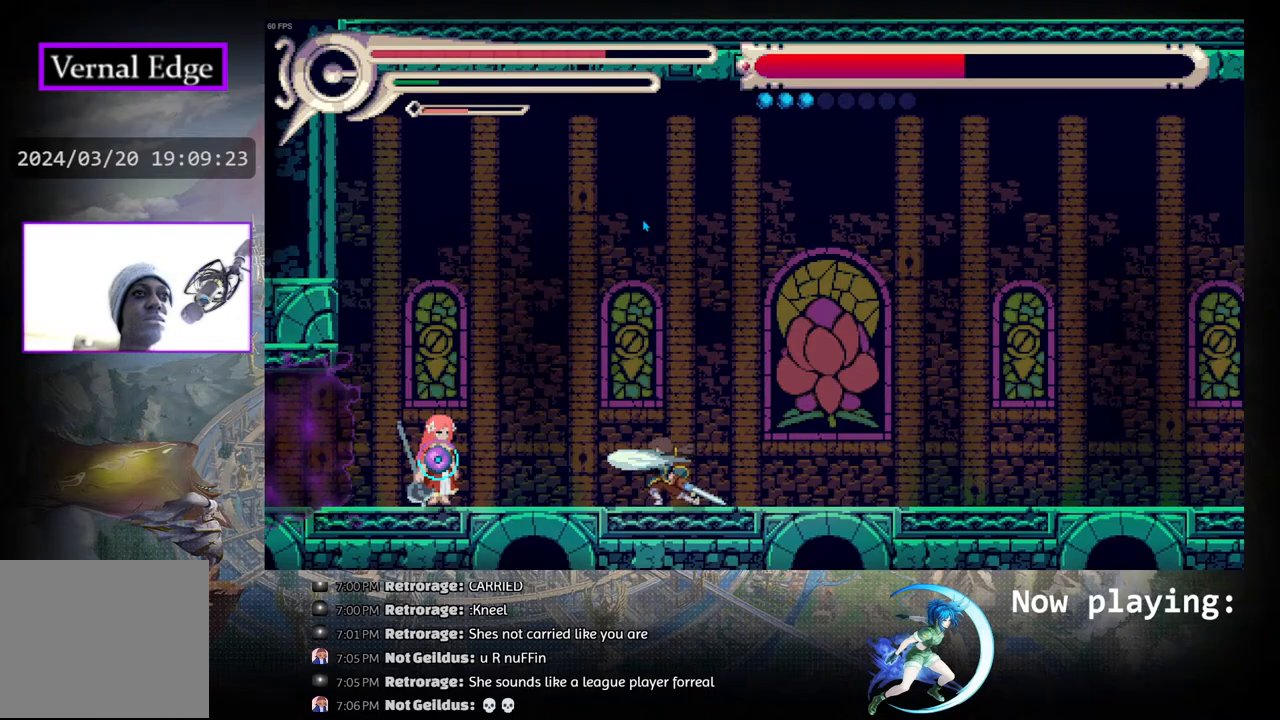
{"buttons": ["DPAD_LEFT"], "left_stick": "center", "right_stick": "center", "events": [[100, "DPAD_RIGHT", "down"], [267, "DPAD_RIGHT", "up"], [333, "DPAD_LEFT", "down"]]}
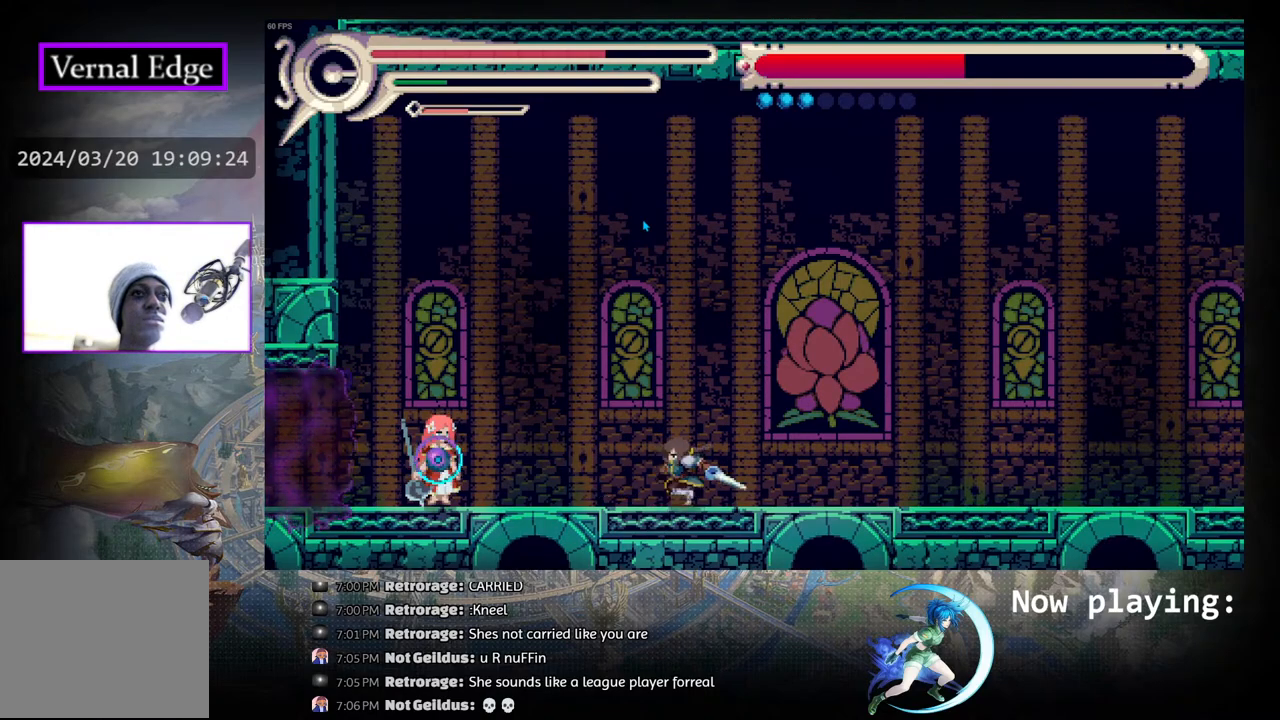
{"buttons": ["CROSS"], "left_stick": "center", "right_stick": "center", "events": [[33, "R1", "down"], [133, "R1", "up"], [150, "DPAD_LEFT", "up"], [233, "CROSS", "down"], [317, "CROSS", "up"], [383, "CROSS", "down"], [450, "CROSS", "up"], [500, "CROSS", "down"]]}
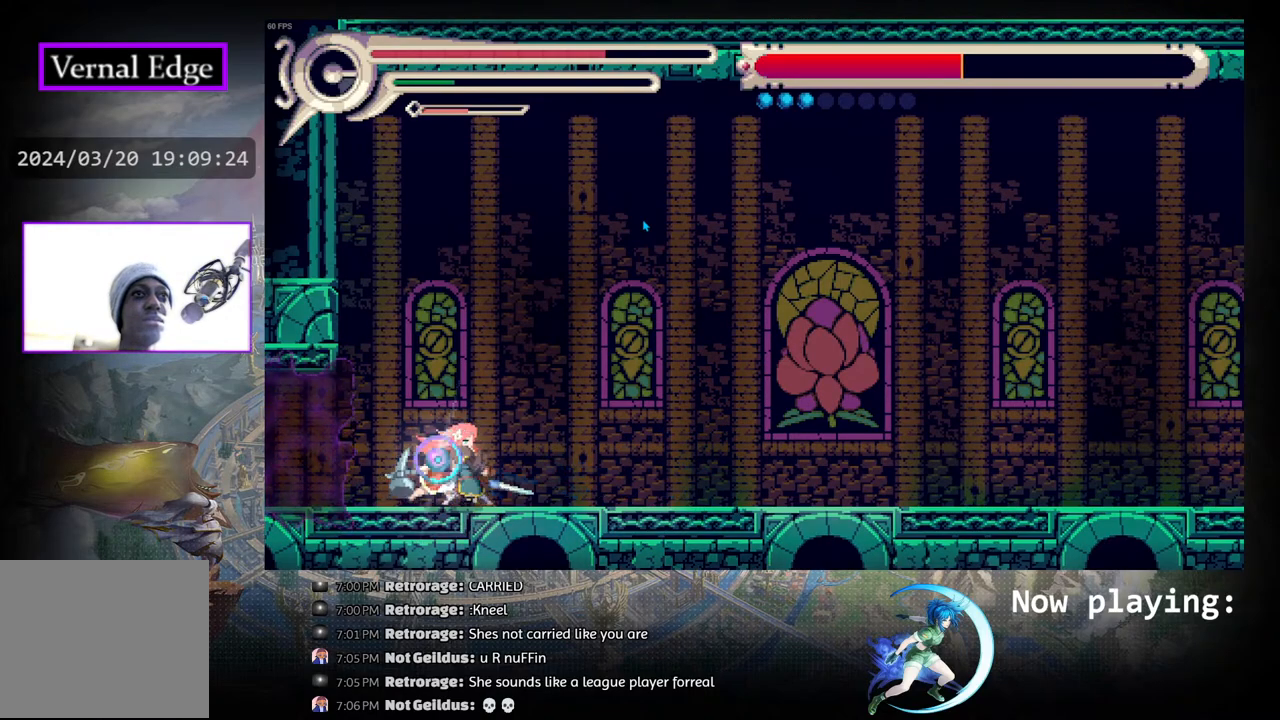
{"buttons": ["R1", "DPAD_RIGHT"], "left_stick": "center", "right_stick": "center", "events": [[100, "CROSS", "up"], [200, "DPAD_RIGHT", "down"], [233, "R1", "down"]]}
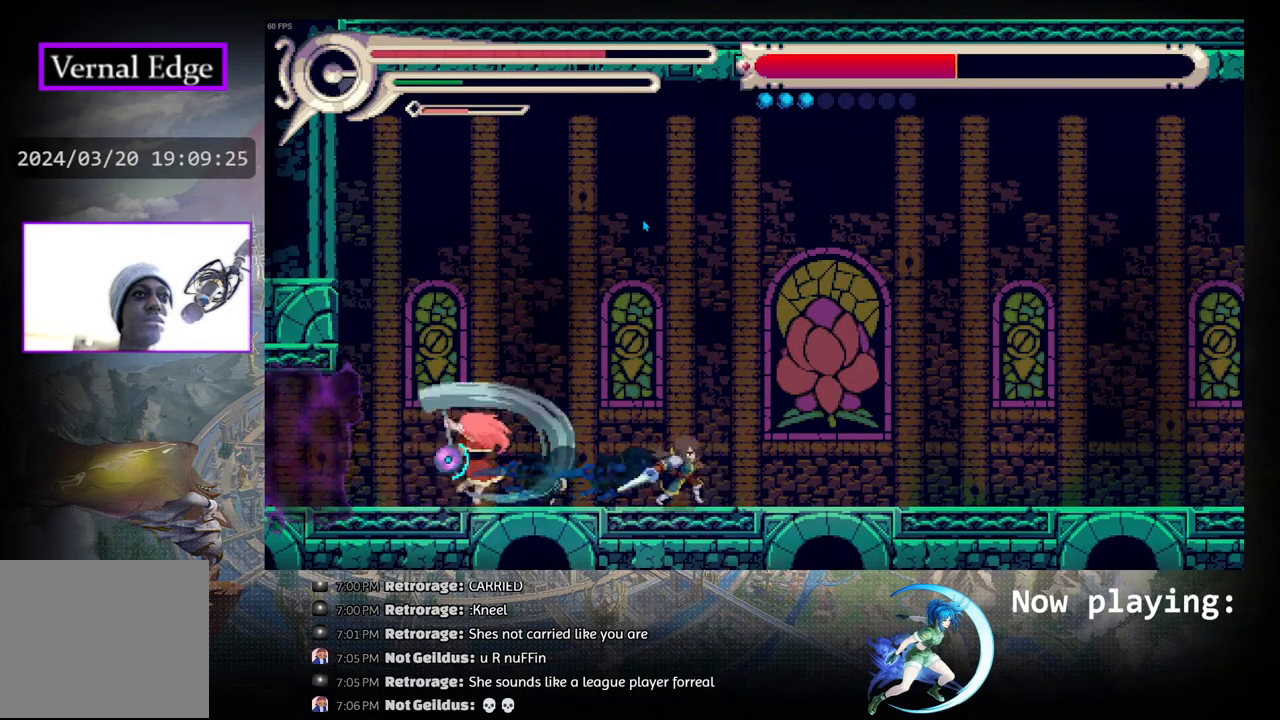
{"buttons": [], "left_stick": "center", "right_stick": "center", "events": [[17, "R1", "up"], [317, "DPAD_RIGHT", "up"], [383, "DPAD_LEFT", "down"], [483, "DPAD_LEFT", "up"]]}
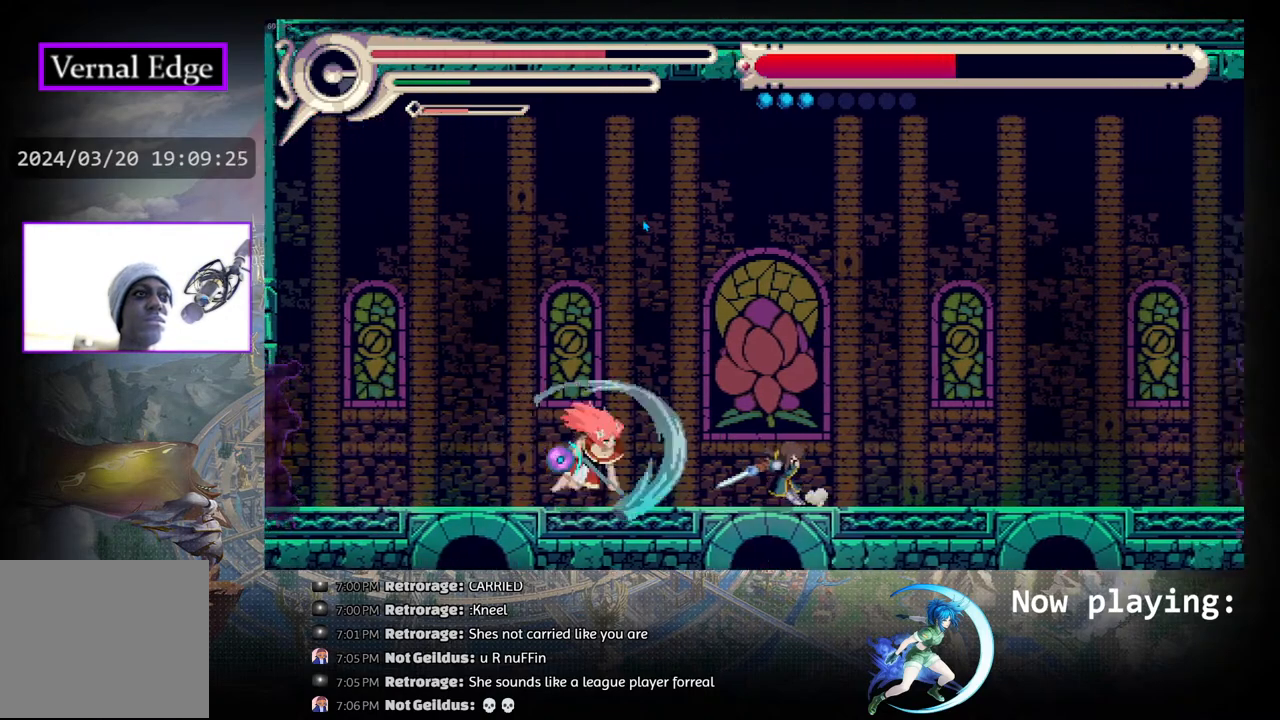
{"buttons": ["L1"], "left_stick": "center", "right_stick": "center", "events": [[50, "L1", "down"], [183, "L1", "up"], [433, "L1", "down"]]}
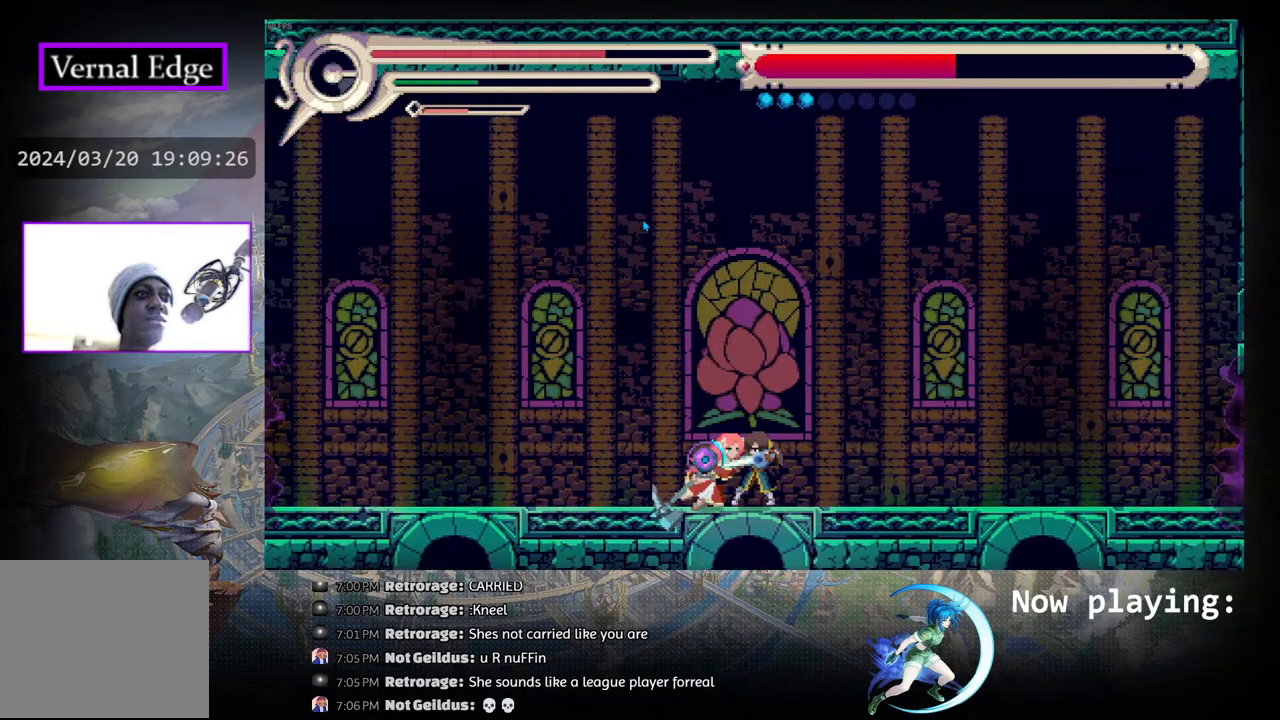
{"buttons": [], "left_stick": "center", "right_stick": "center", "events": [[33, "L1", "up"], [100, "L1", "down"], [150, "L1", "up"], [217, "L1", "down"], [317, "L1", "up"], [383, "L1", "down"], [500, "L1", "up"]]}
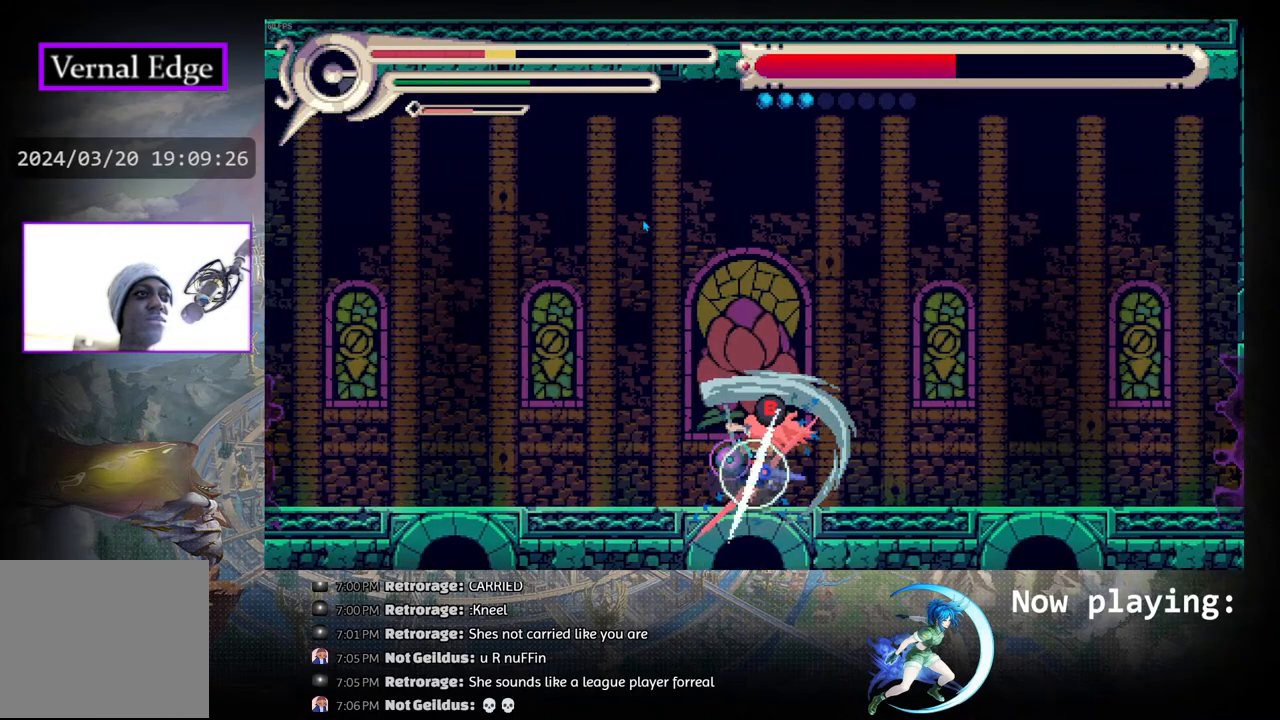
{"buttons": ["DPAD_LEFT"], "left_stick": "center", "right_stick": "center", "events": [[133, "CIRCLE", "down"], [217, "CIRCLE", "up"], [283, "CIRCLE", "down"], [333, "DPAD_LEFT", "down"], [383, "CIRCLE", "up"]]}
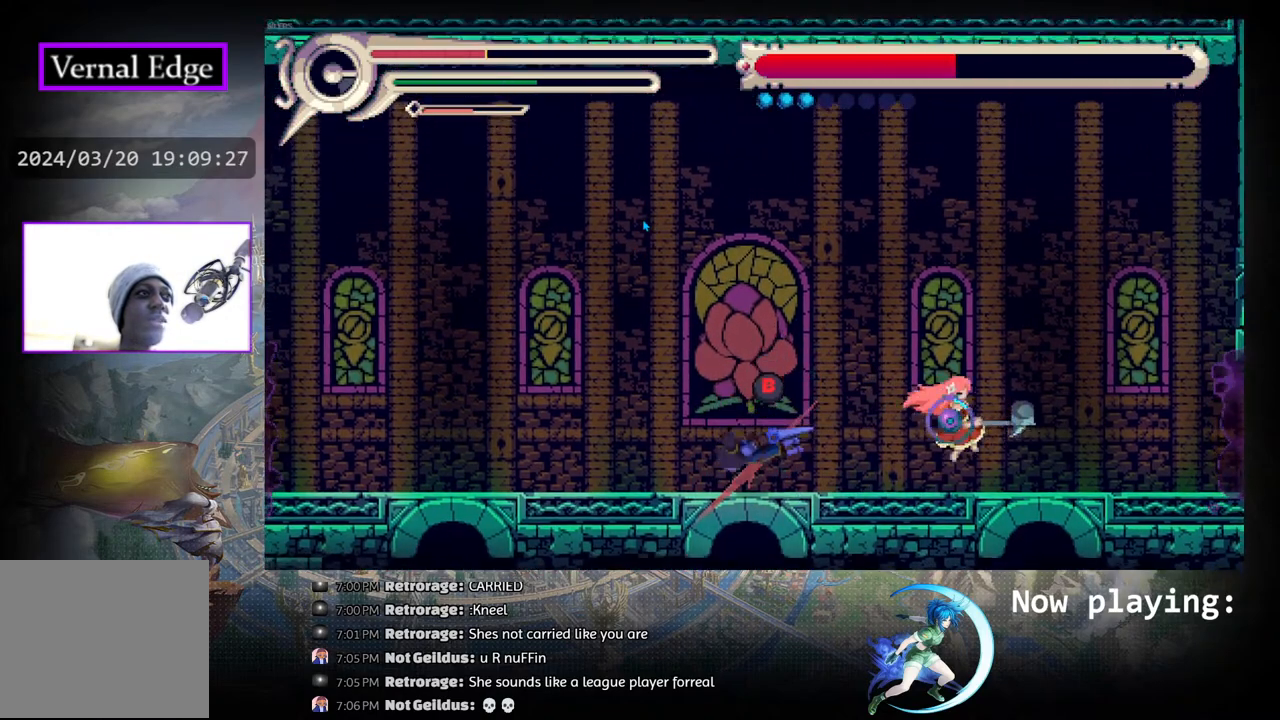
{"buttons": [], "left_stick": "center", "right_stick": "center", "events": [[33, "CIRCLE", "down"], [50, "CIRCLE", "up"], [267, "DPAD_LEFT", "up"], [433, "DPAD_RIGHT", "down"], [467, "DPAD_RIGHT", "up"]]}
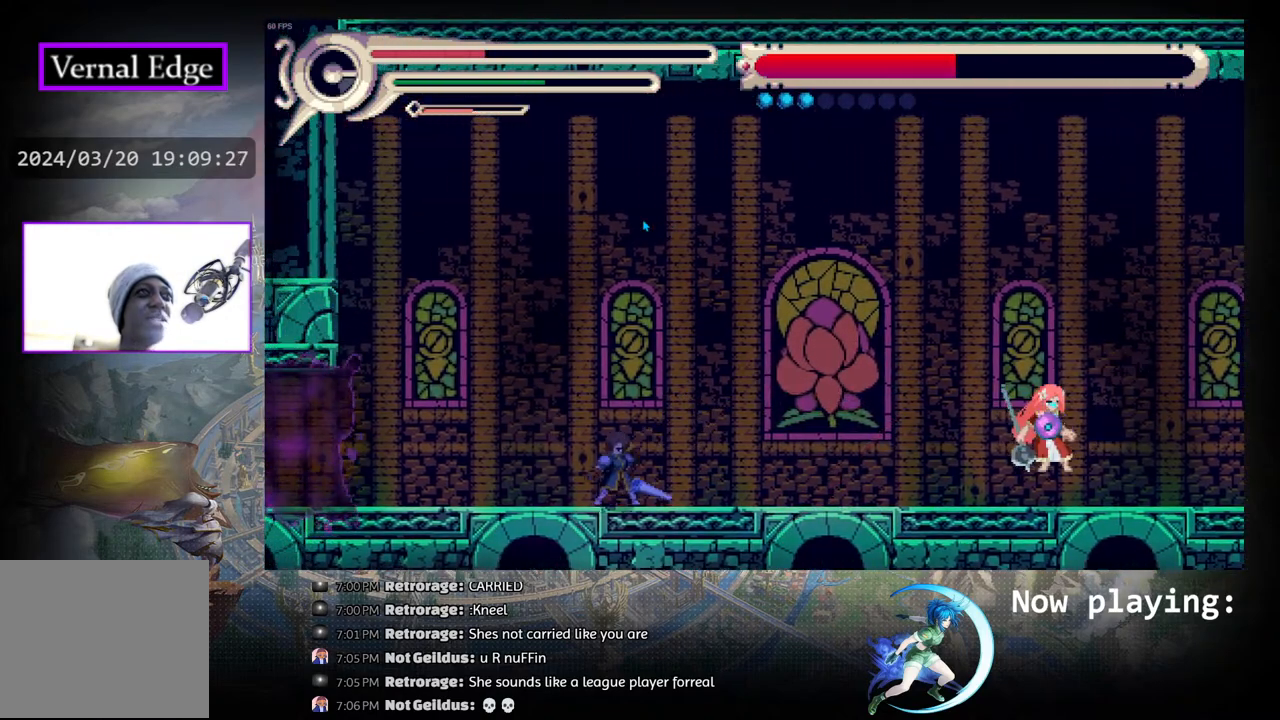
{"buttons": ["DPAD_RIGHT"], "left_stick": "center", "right_stick": "center", "events": [[67, "DPAD_RIGHT", "down"]]}
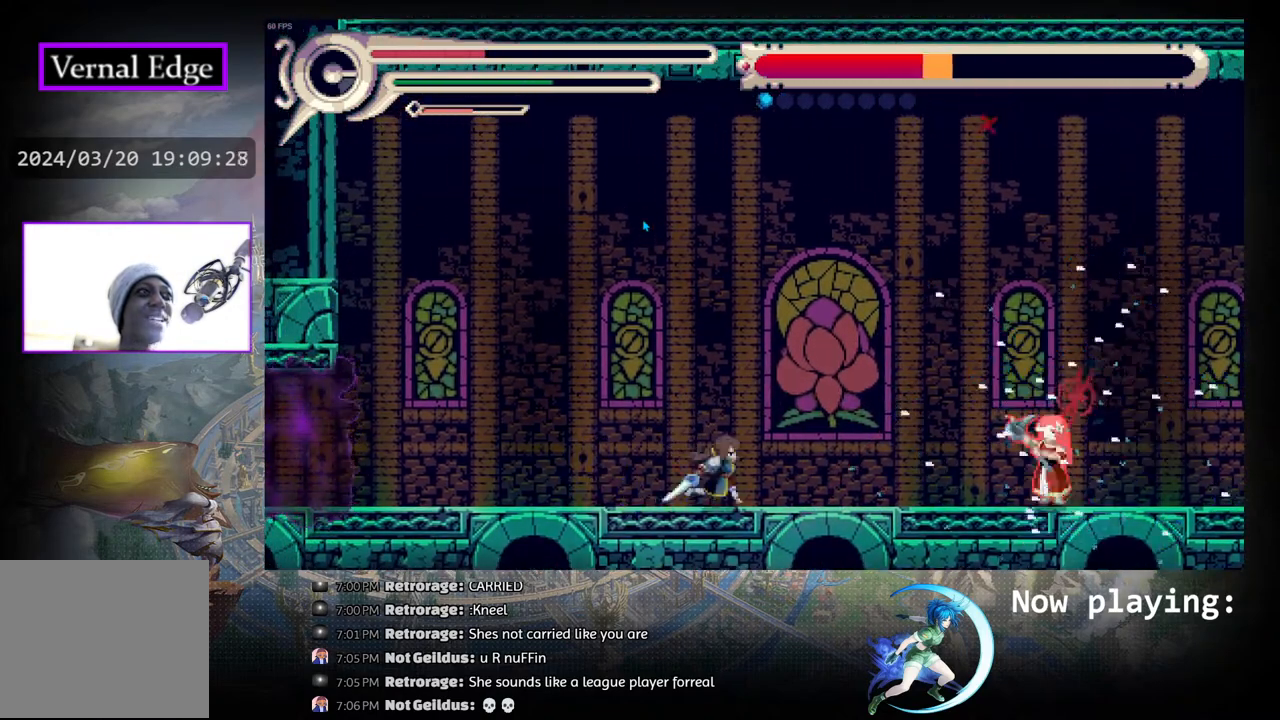
{"buttons": ["CIRCLE", "DPAD_LEFT"], "left_stick": "center", "right_stick": "center", "events": [[400, "DPAD_RIGHT", "up"], [450, "DPAD_LEFT", "down"], [500, "CIRCLE", "down"]]}
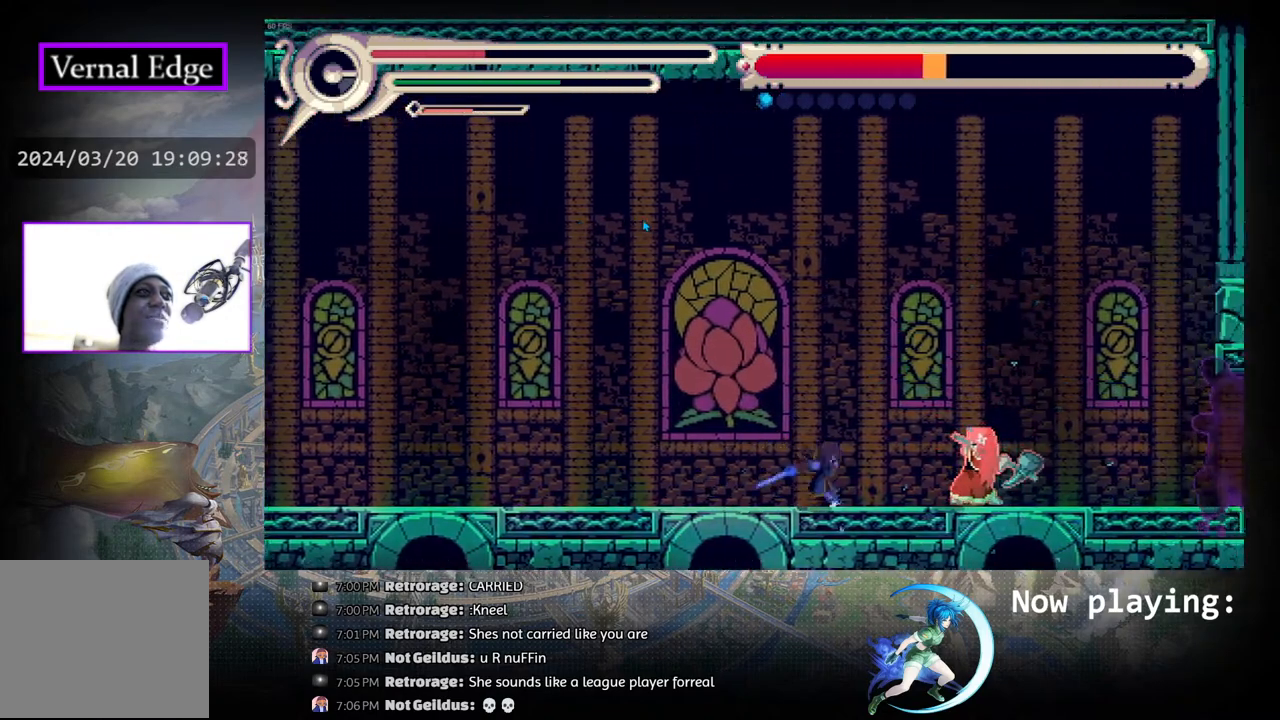
{"buttons": ["R1", "DPAD_LEFT"], "left_stick": "center", "right_stick": "center", "events": [[217, "CIRCLE", "up"], [217, "R1", "down"]]}